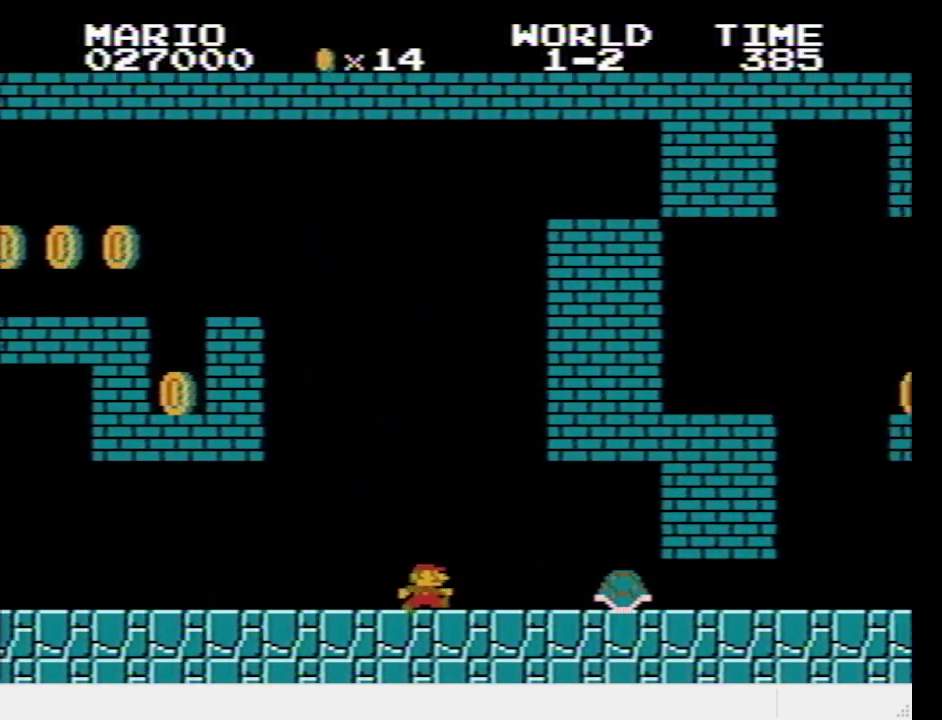
Gameplay with a controller (PlayStation layout); each line is a JSON object with the inputs held at the frame after it. "events" lists button and stick changes between this image and that frame as [ms after this image, input, new state], when the widget could be followed in between. Not read: L3 R3 left_stick right_stick.
{"buttons": ["SQUARE", "DPAD_RIGHT"], "events": []}
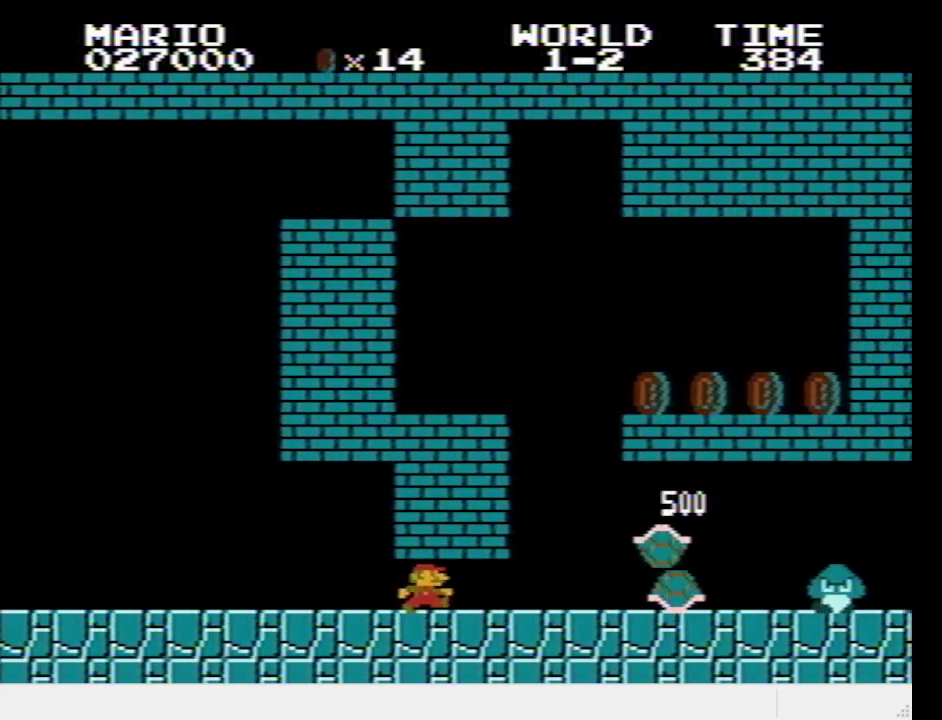
{"buttons": ["SQUARE", "DPAD_RIGHT"], "events": [[50, "CROSS", "down"], [150, "CROSS", "up"]]}
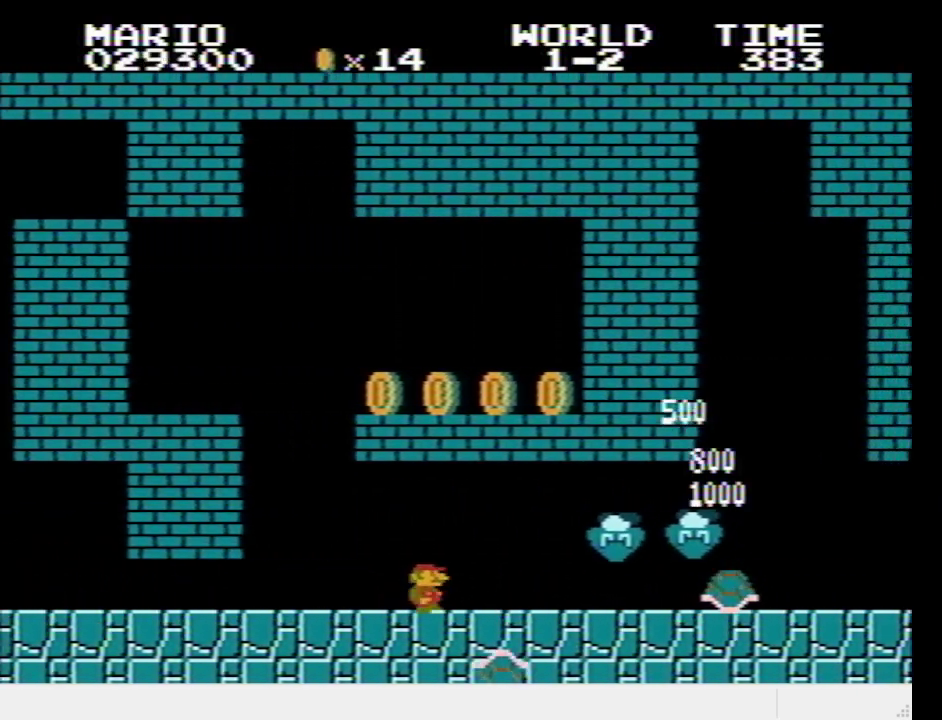
{"buttons": ["SQUARE", "DPAD_RIGHT"], "events": []}
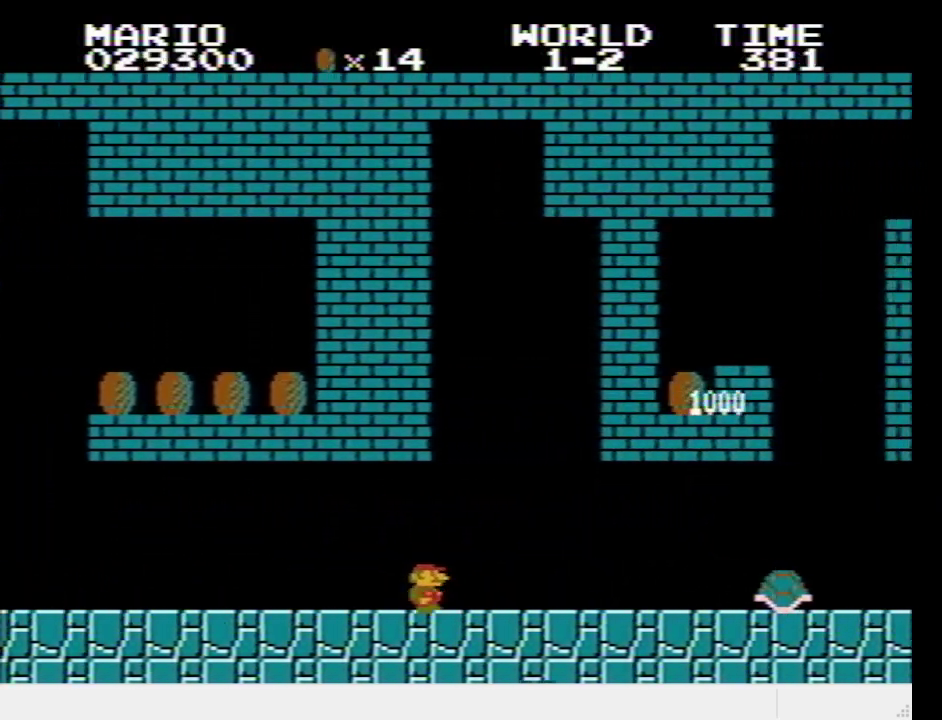
{"buttons": ["SQUARE", "DPAD_RIGHT"], "events": []}
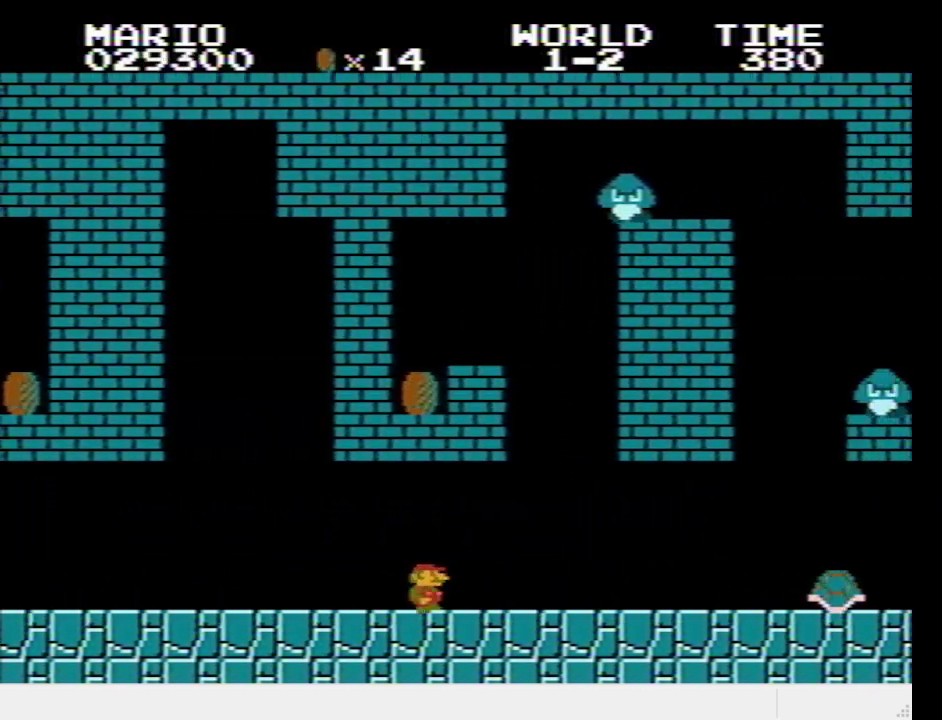
{"buttons": ["CROSS", "SQUARE", "DPAD_RIGHT"], "events": [[383, "CROSS", "down"]]}
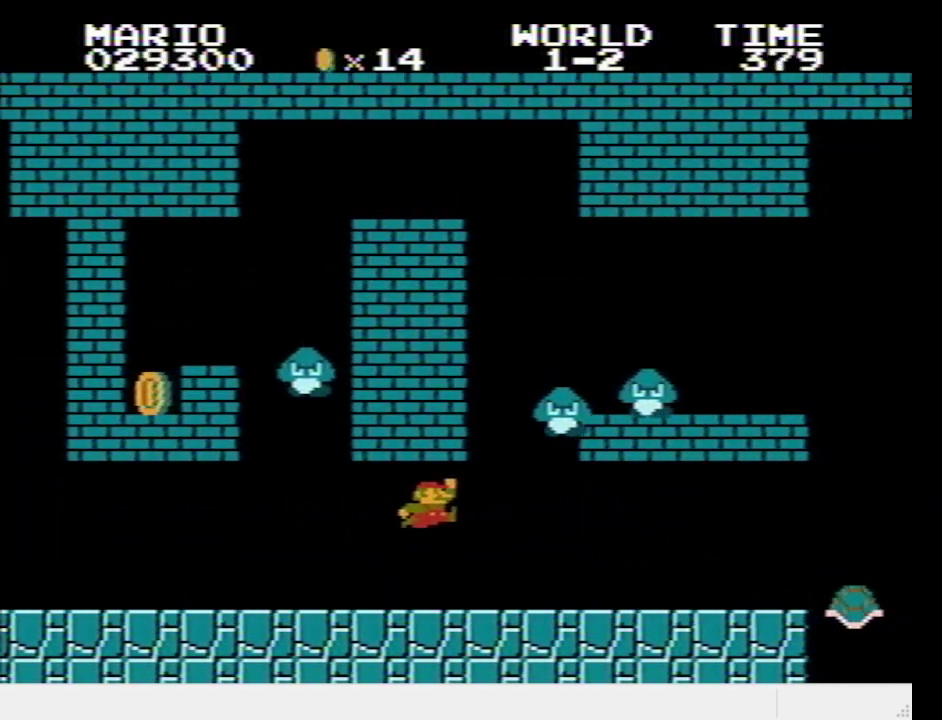
{"buttons": ["SQUARE", "DPAD_RIGHT"], "events": [[50, "CROSS", "up"]]}
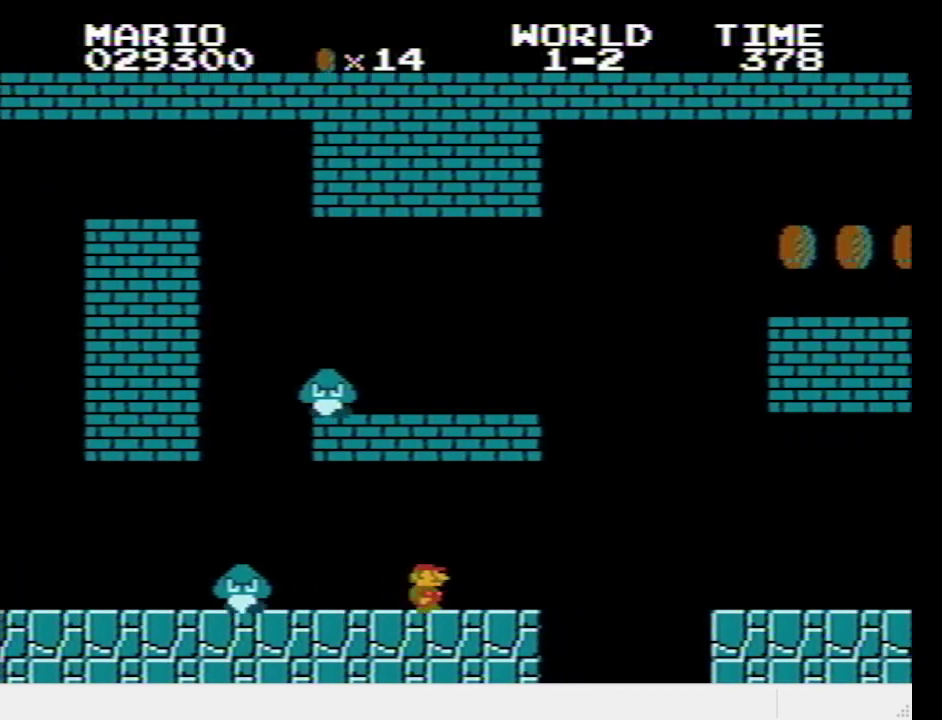
{"buttons": ["SQUARE", "DPAD_RIGHT"], "events": [[150, "CROSS", "down"], [283, "CROSS", "up"], [350, "DPAD_RIGHT", "up"], [483, "DPAD_RIGHT", "down"]]}
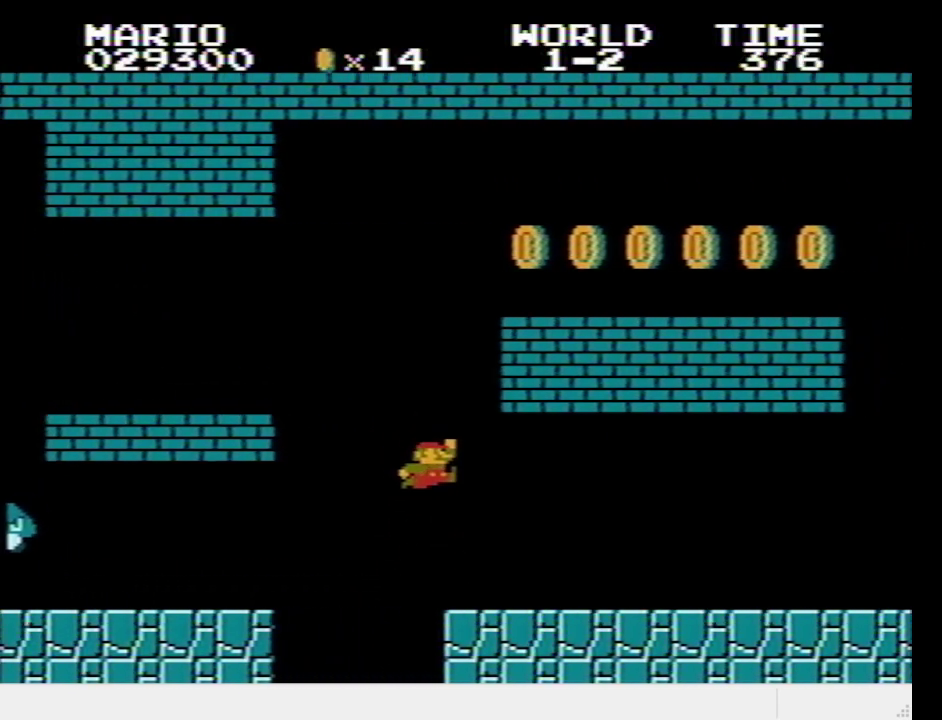
{"buttons": ["SQUARE", "DPAD_RIGHT"], "events": []}
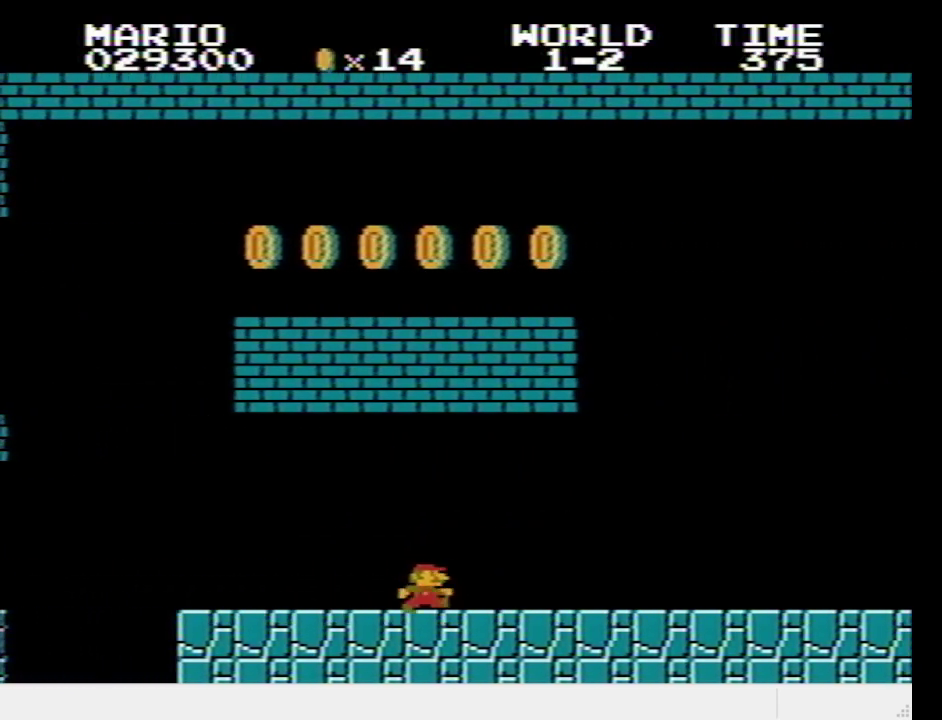
{"buttons": ["SQUARE", "DPAD_RIGHT"], "events": []}
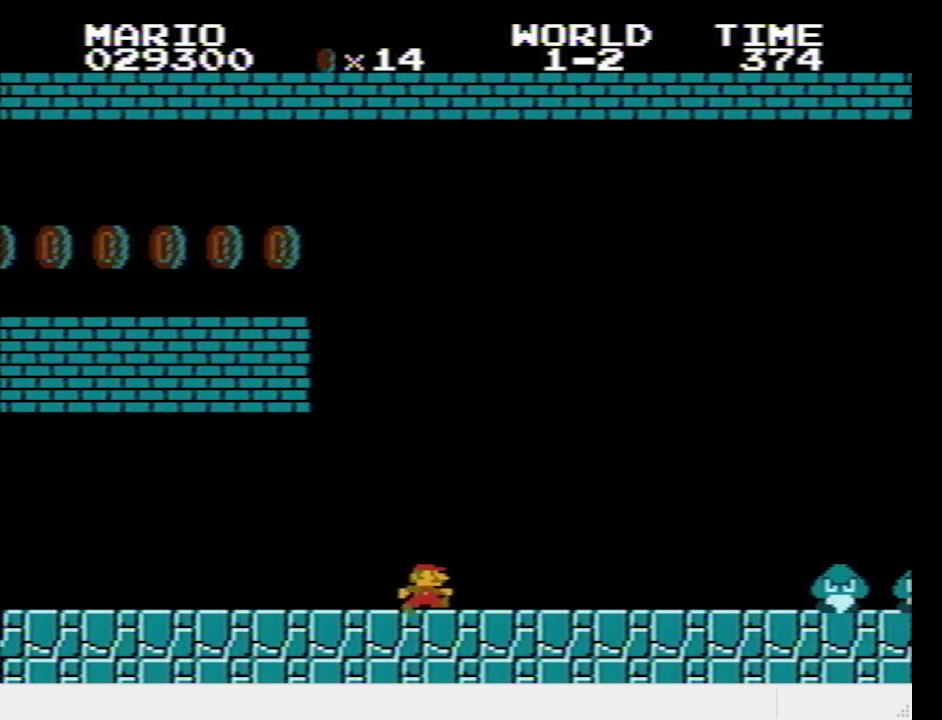
{"buttons": ["CROSS", "SQUARE", "DPAD_RIGHT"], "events": [[383, "DPAD_LEFT", "down"], [383, "DPAD_RIGHT", "up"], [450, "CROSS", "down"], [450, "DPAD_LEFT", "up"], [450, "DPAD_RIGHT", "down"]]}
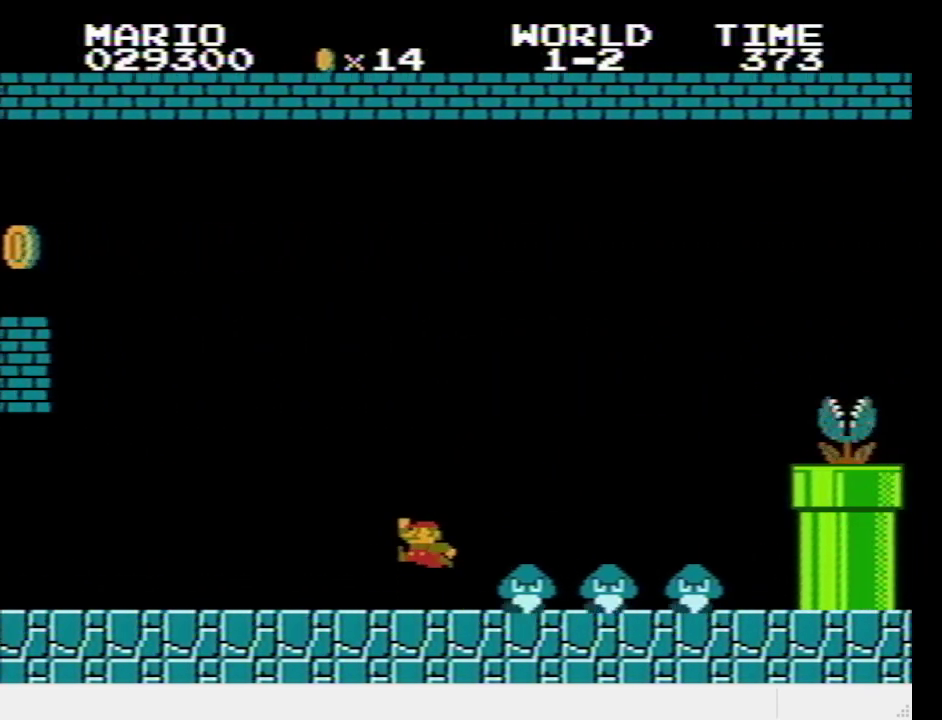
{"buttons": ["SQUARE"], "events": [[183, "CROSS", "up"], [433, "DPAD_RIGHT", "up"]]}
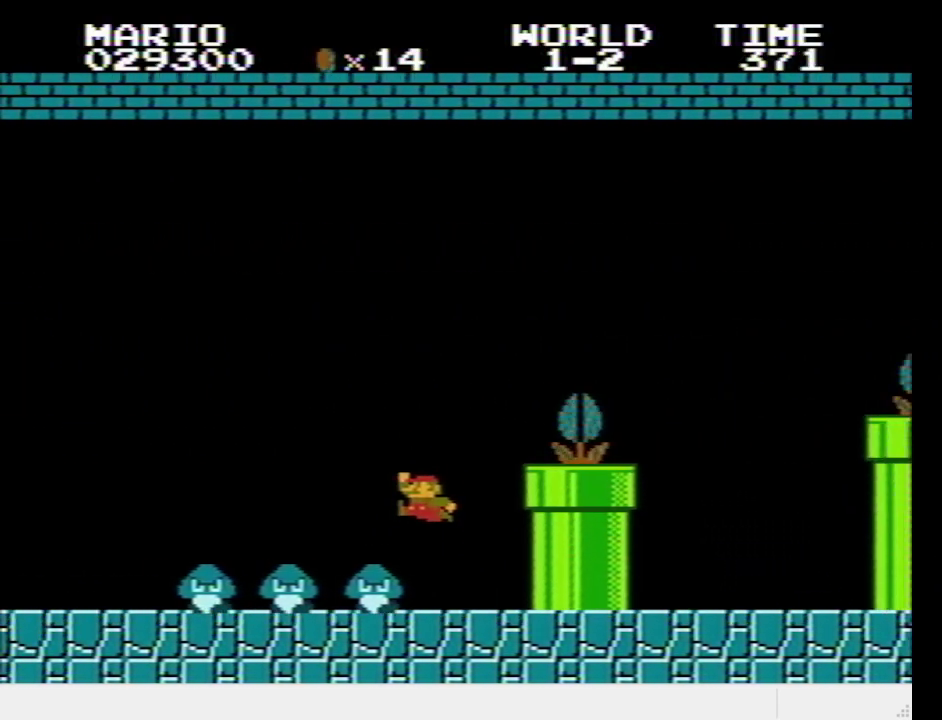
{"buttons": ["CROSS", "SQUARE", "DPAD_RIGHT"], "events": [[367, "CROSS", "down"], [383, "DPAD_RIGHT", "down"]]}
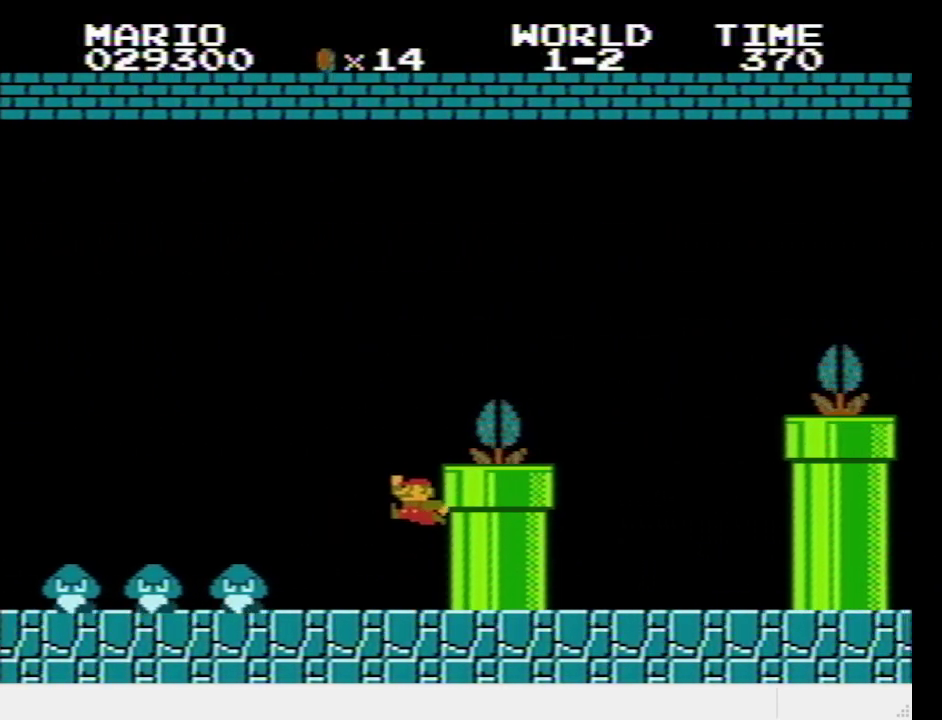
{"buttons": ["CROSS", "SQUARE", "DPAD_RIGHT"], "events": [[183, "CROSS", "up"], [450, "CROSS", "down"]]}
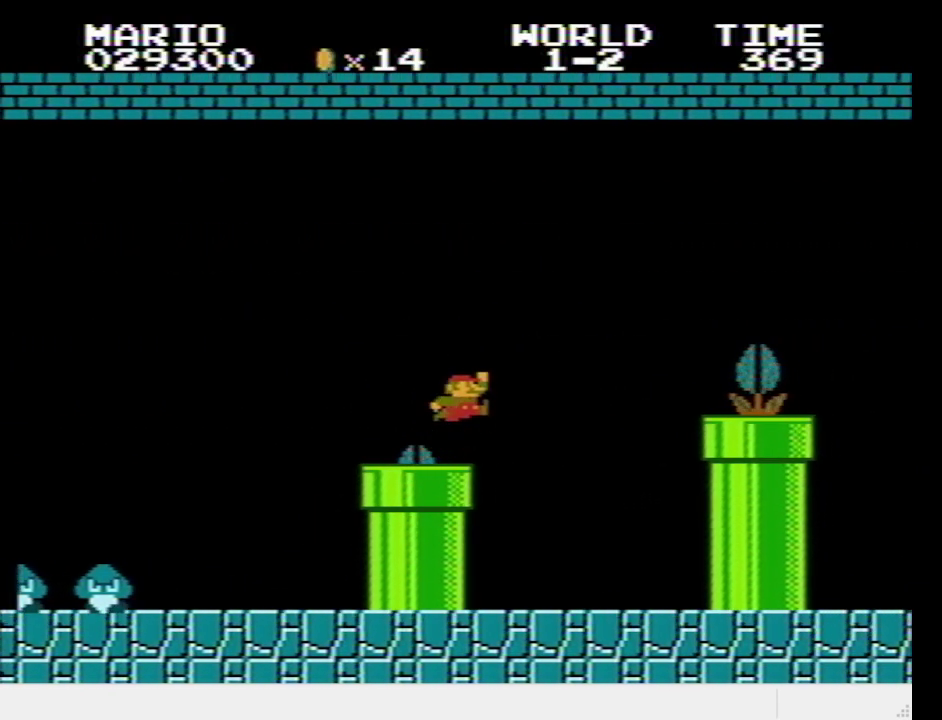
{"buttons": ["SQUARE", "DPAD_RIGHT"], "events": [[200, "CROSS", "up"]]}
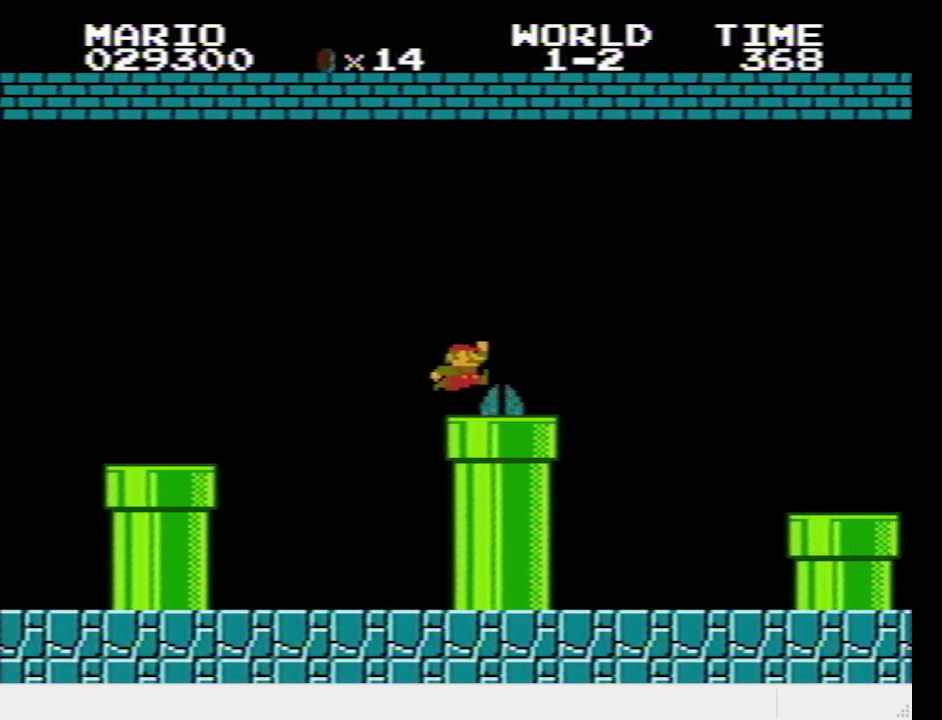
{"buttons": ["SQUARE", "DPAD_RIGHT"], "events": [[100, "CROSS", "down"], [200, "CROSS", "up"]]}
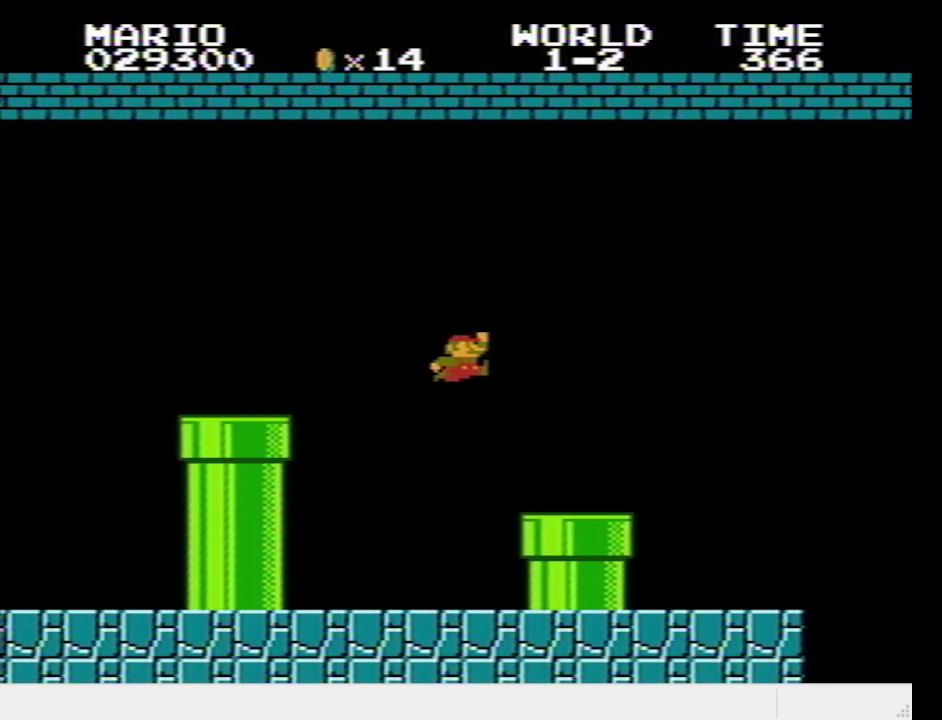
{"buttons": ["CROSS", "SQUARE", "DPAD_RIGHT"], "events": [[283, "CROSS", "down"]]}
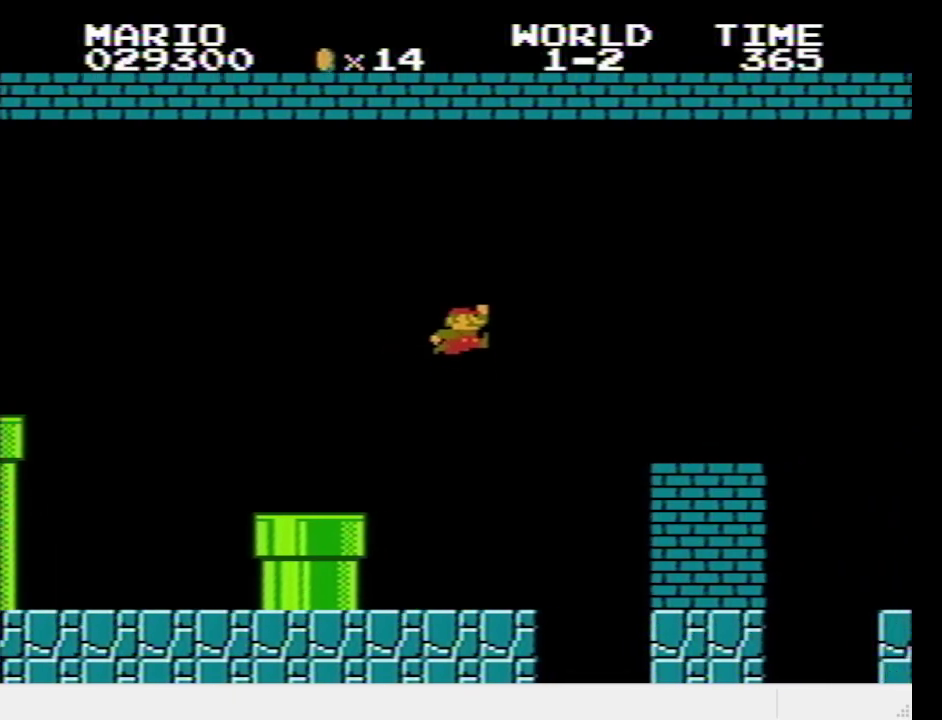
{"buttons": ["CROSS", "SQUARE", "DPAD_RIGHT"], "events": [[83, "CROSS", "up"], [500, "CROSS", "down"]]}
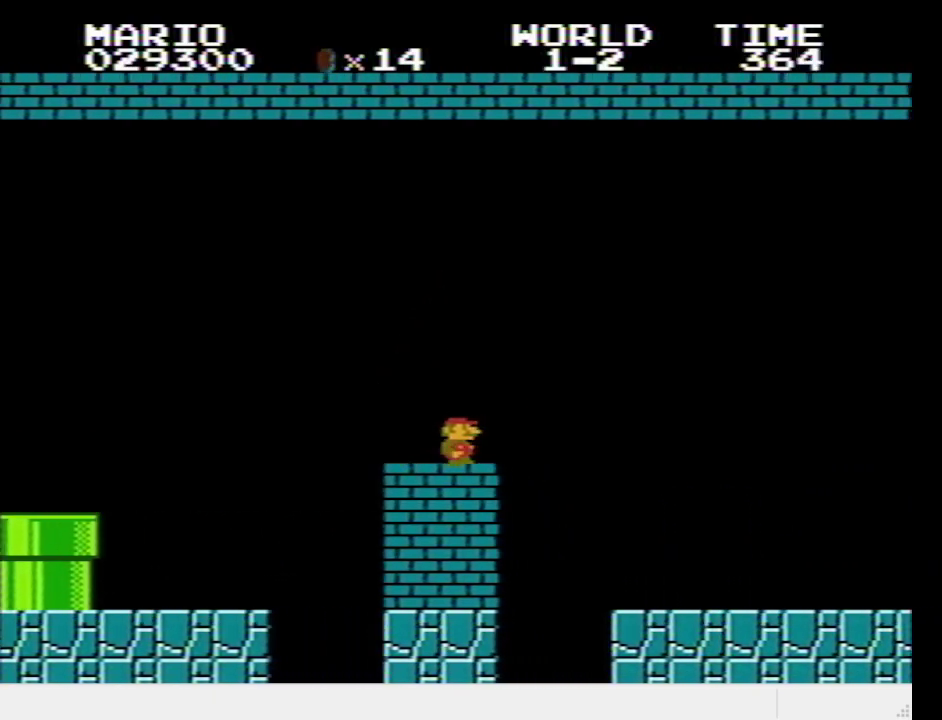
{"buttons": ["SQUARE", "DPAD_RIGHT"], "events": [[100, "CROSS", "up"], [200, "DPAD_RIGHT", "up"], [367, "DPAD_RIGHT", "down"]]}
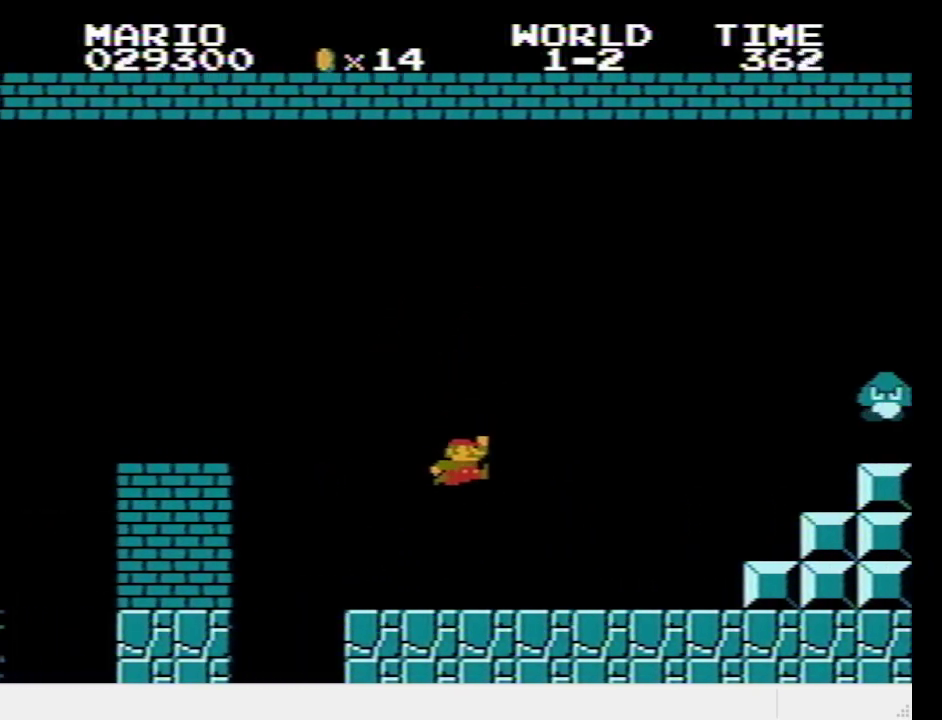
{"buttons": ["CROSS", "SQUARE", "DPAD_RIGHT"], "events": [[367, "CROSS", "down"]]}
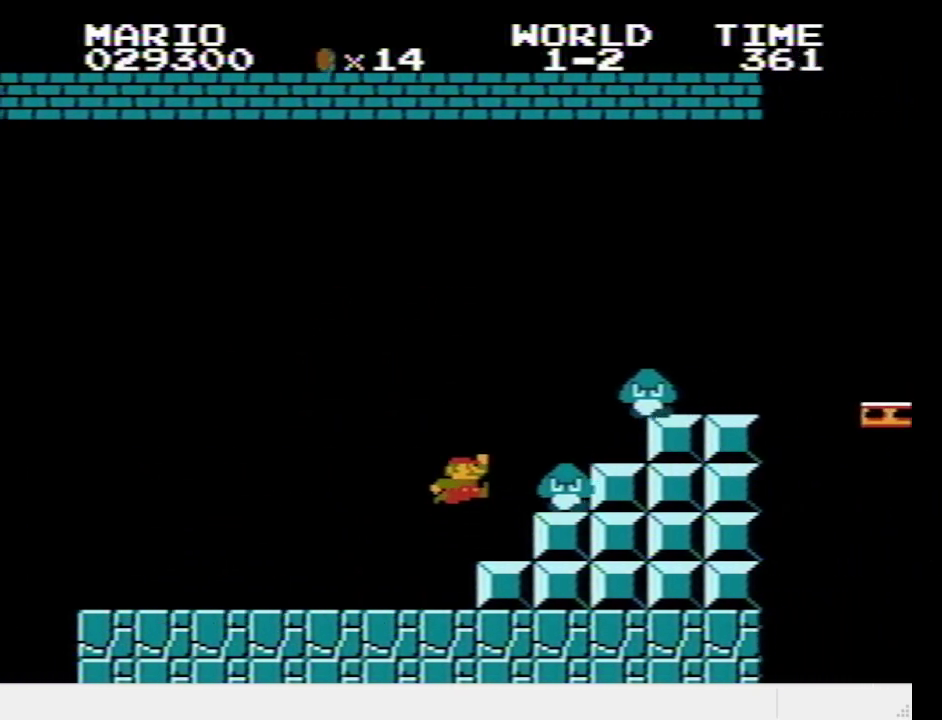
{"buttons": ["SQUARE", "DPAD_RIGHT"], "events": [[417, "CROSS", "up"]]}
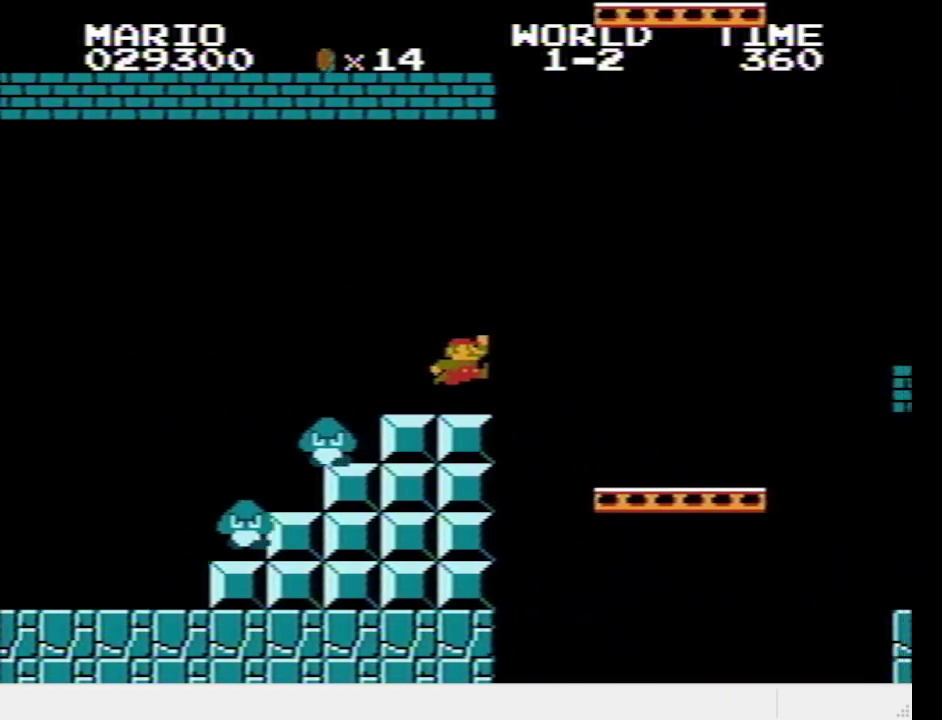
{"buttons": ["CROSS", "SQUARE", "DPAD_RIGHT"], "events": [[400, "CROSS", "down"]]}
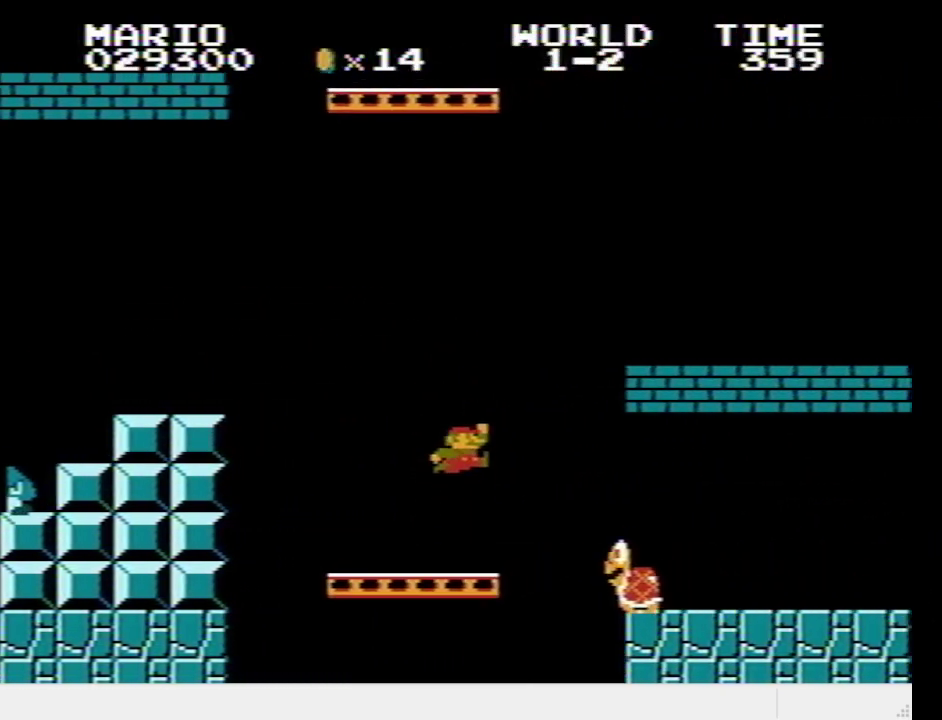
{"buttons": ["SQUARE", "DPAD_RIGHT"], "events": [[367, "CROSS", "up"]]}
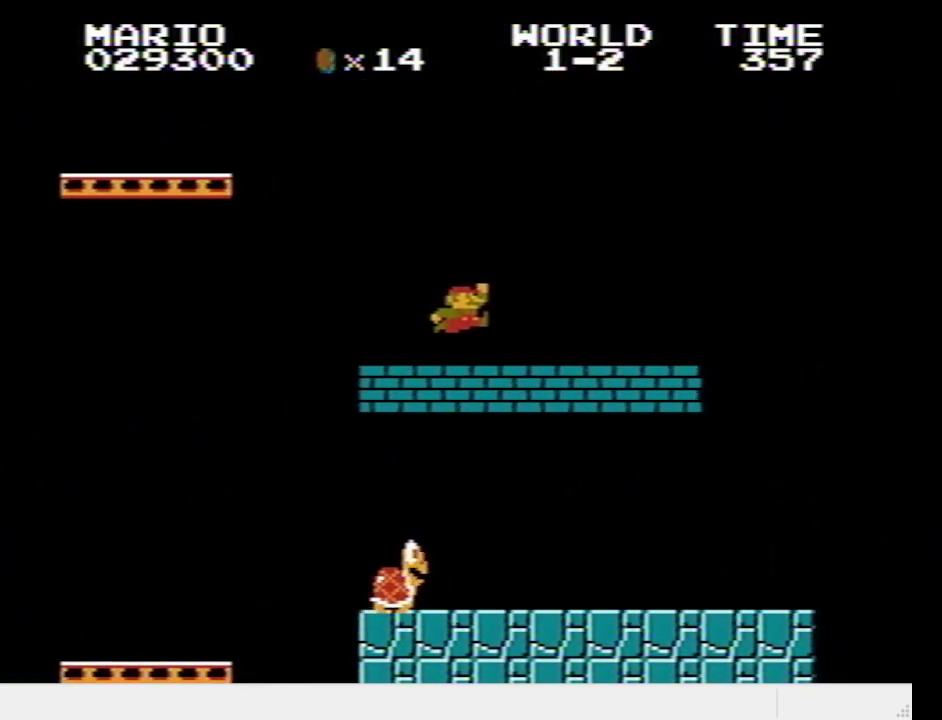
{"buttons": ["CROSS", "SQUARE", "DPAD_RIGHT"], "events": [[283, "CROSS", "down"]]}
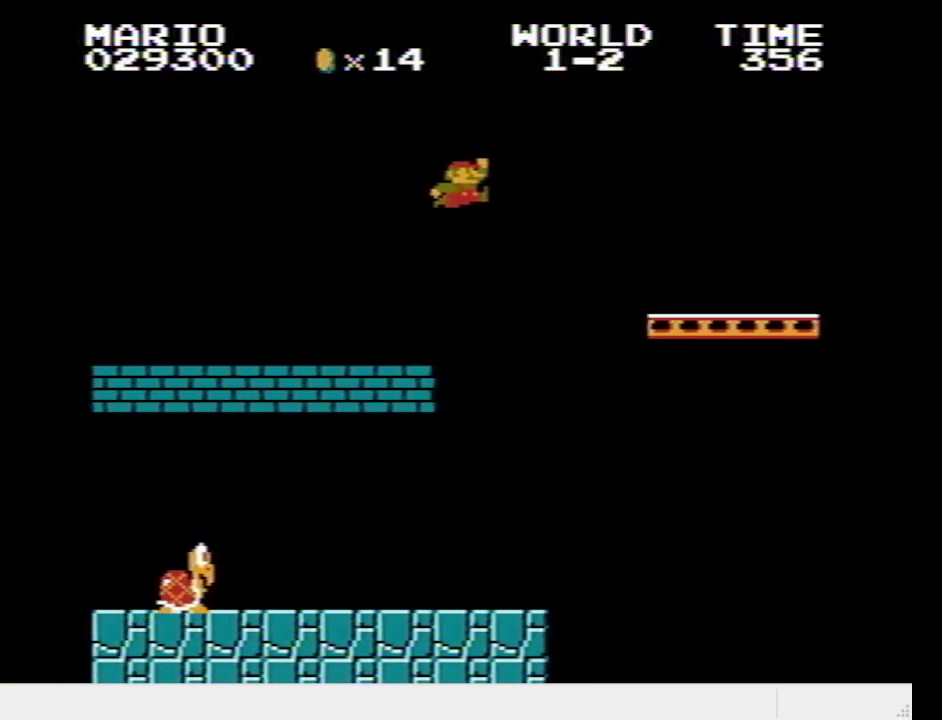
{"buttons": ["SQUARE", "DPAD_RIGHT"], "events": [[250, "CROSS", "up"]]}
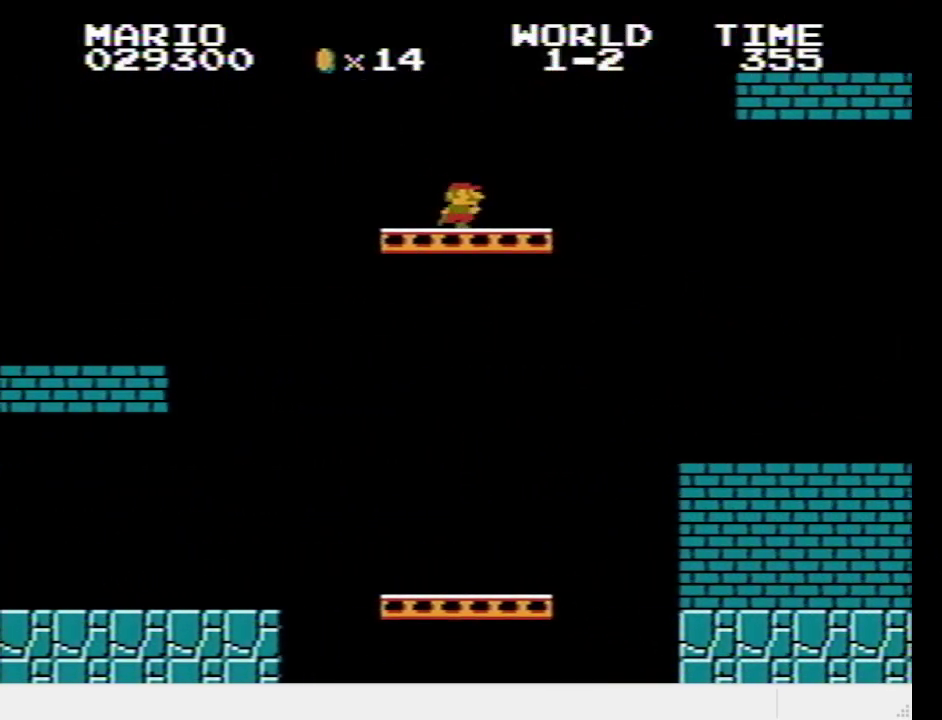
{"buttons": ["CROSS", "SQUARE", "DPAD_RIGHT"], "events": [[67, "CROSS", "down"]]}
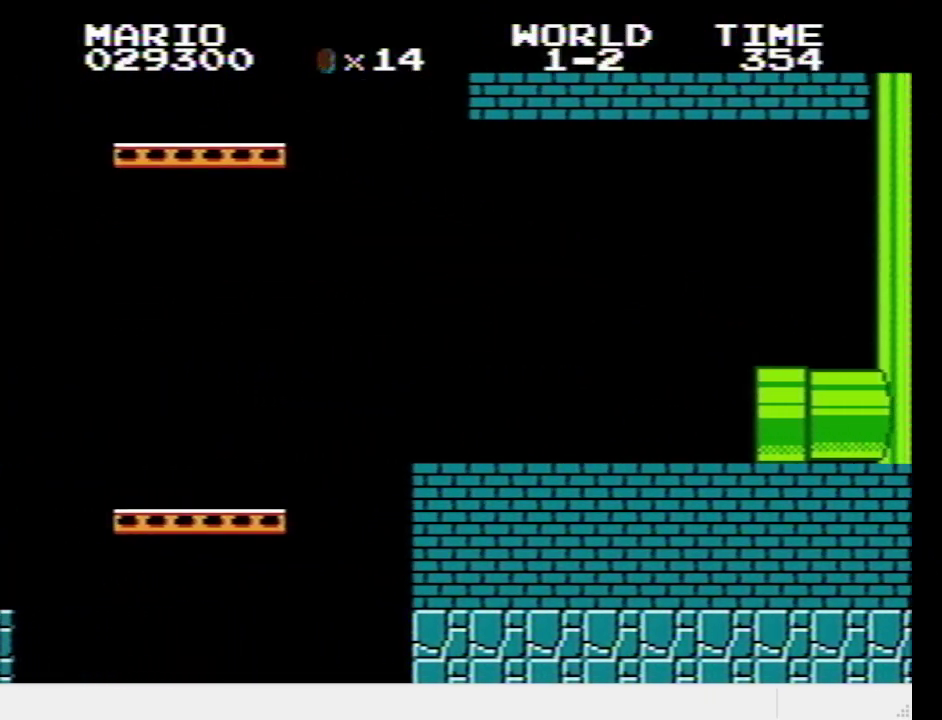
{"buttons": ["SQUARE", "DPAD_RIGHT"], "events": [[17, "CROSS", "up"]]}
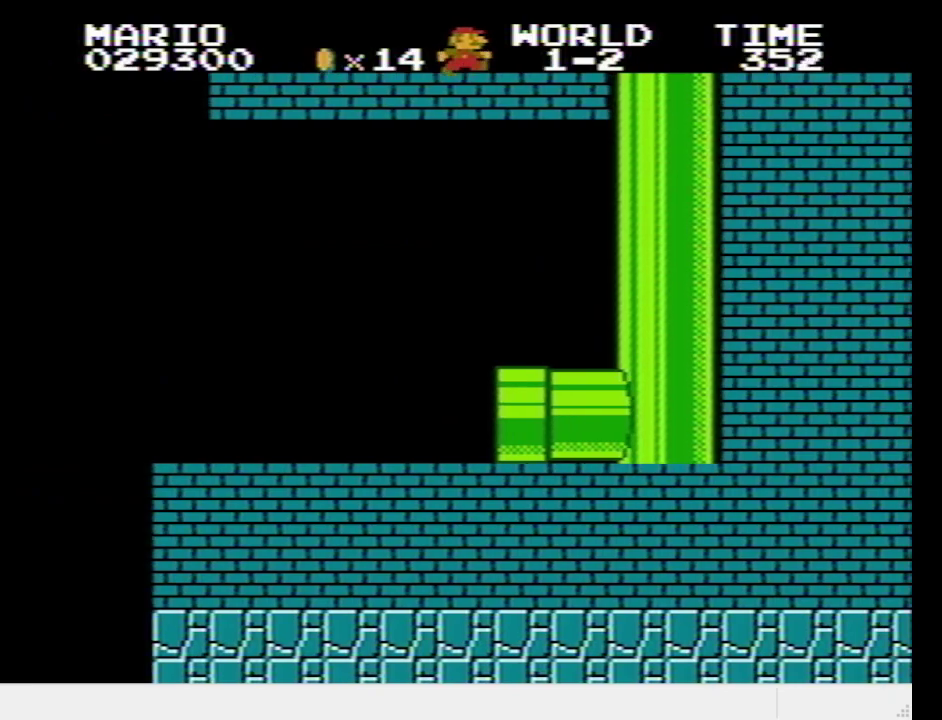
{"buttons": ["SQUARE", "DPAD_RIGHT"], "events": []}
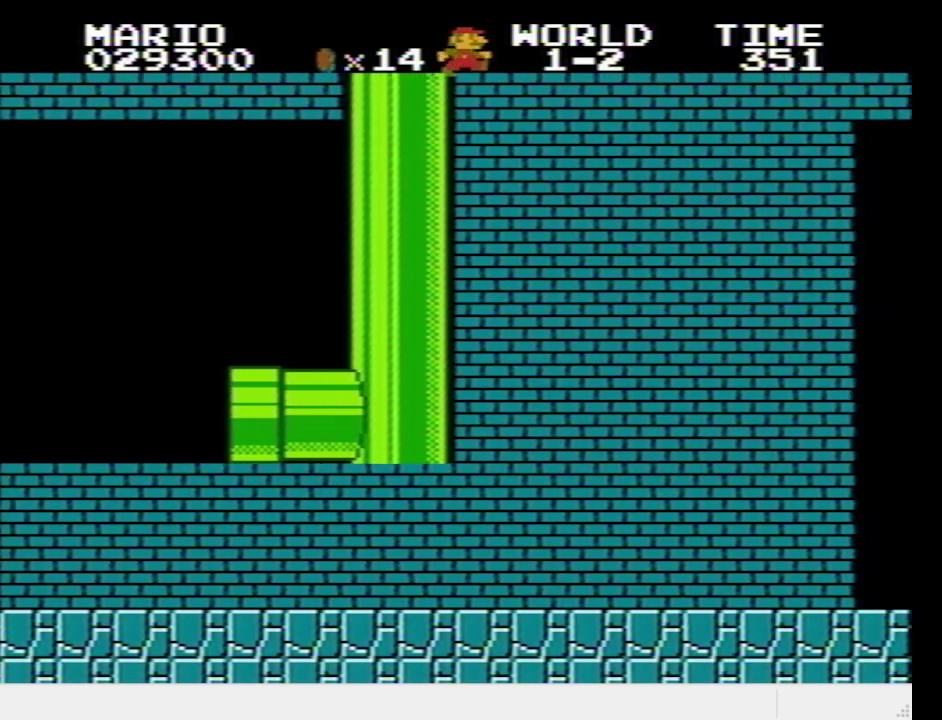
{"buttons": ["SQUARE", "DPAD_RIGHT"], "events": []}
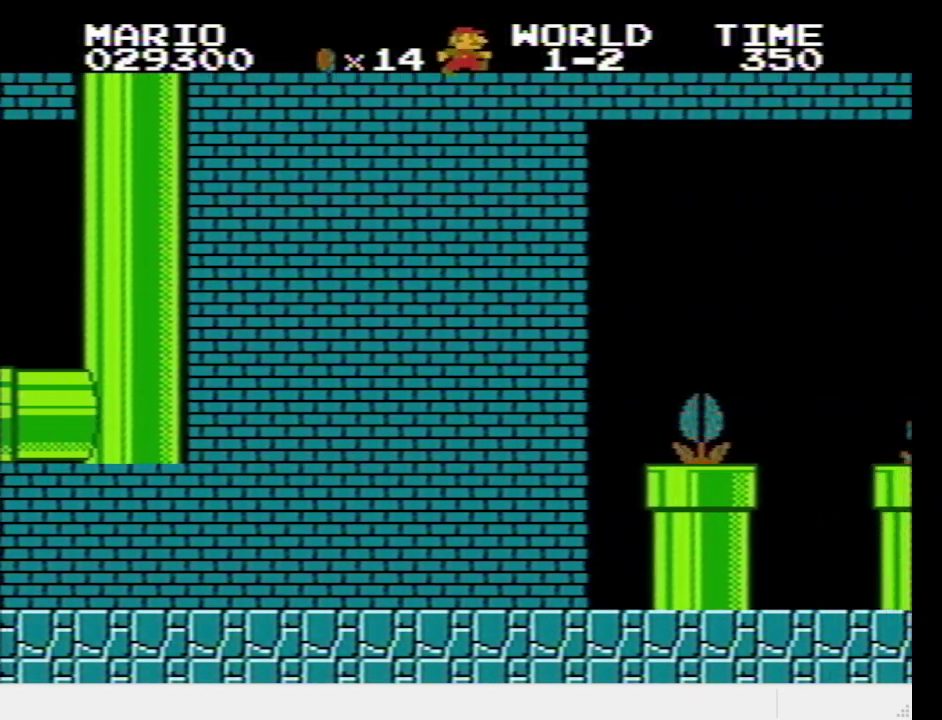
{"buttons": ["SQUARE", "DPAD_RIGHT"], "events": []}